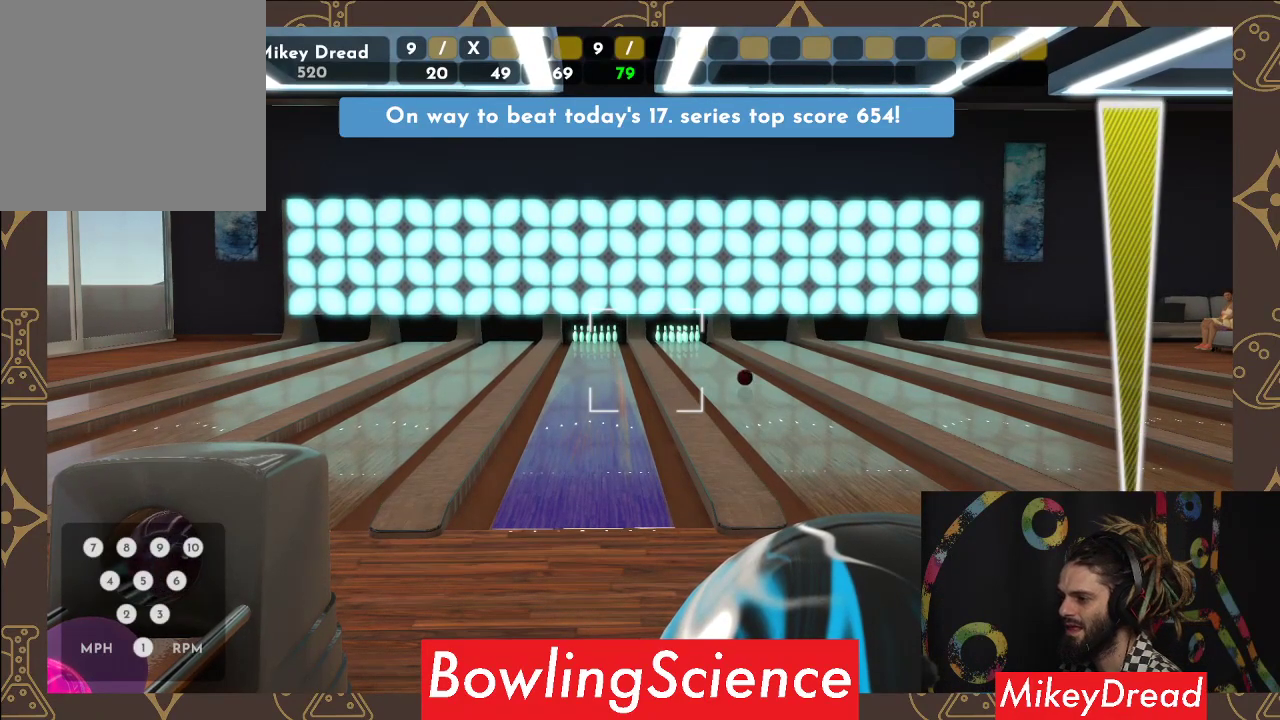
Gameplay with a controller (Xbox layout); each line is a JSON object with the inputs held at the frame after it. "events" lists button and stick changes between this image and that frame as [ms after this image, input, new state], when the widget could be followed in between. Not read: R1.
{"buttons": [], "left_stick": "center", "right_stick": "down", "events": [[467, "right_stick", "down"]]}
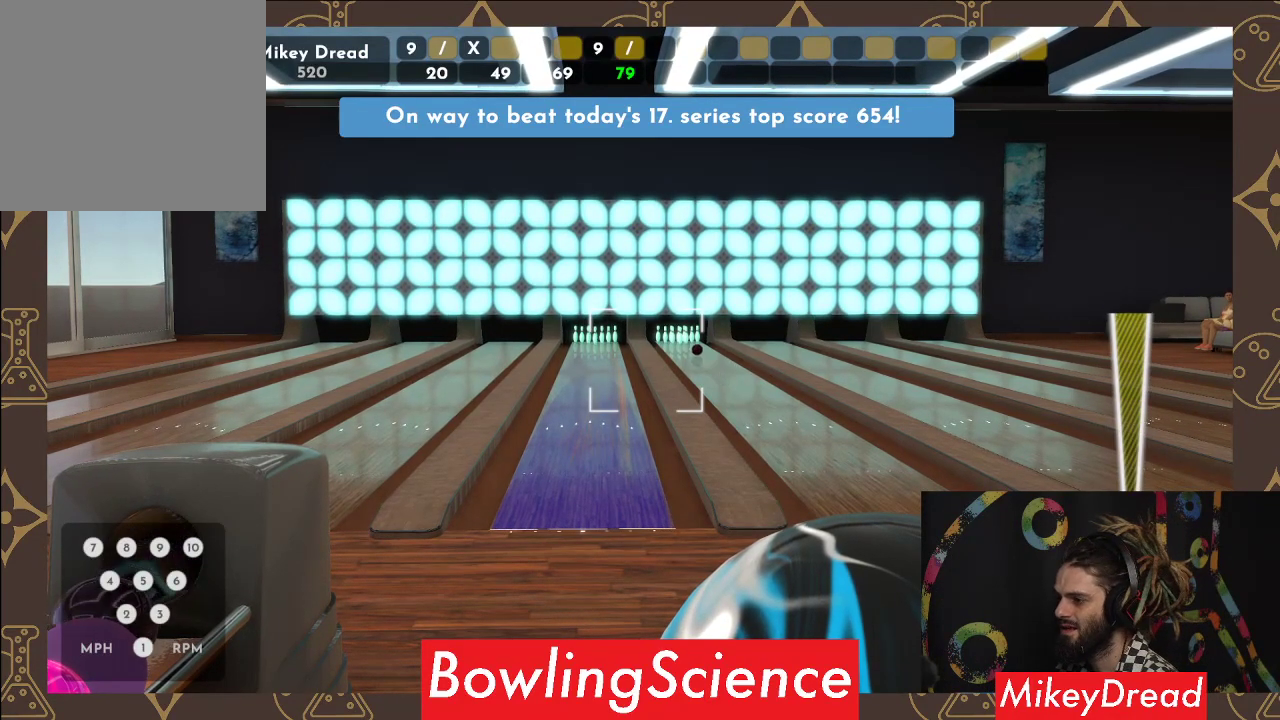
{"buttons": [], "left_stick": "center", "right_stick": "center", "events": [[250, "right_stick", "center"]]}
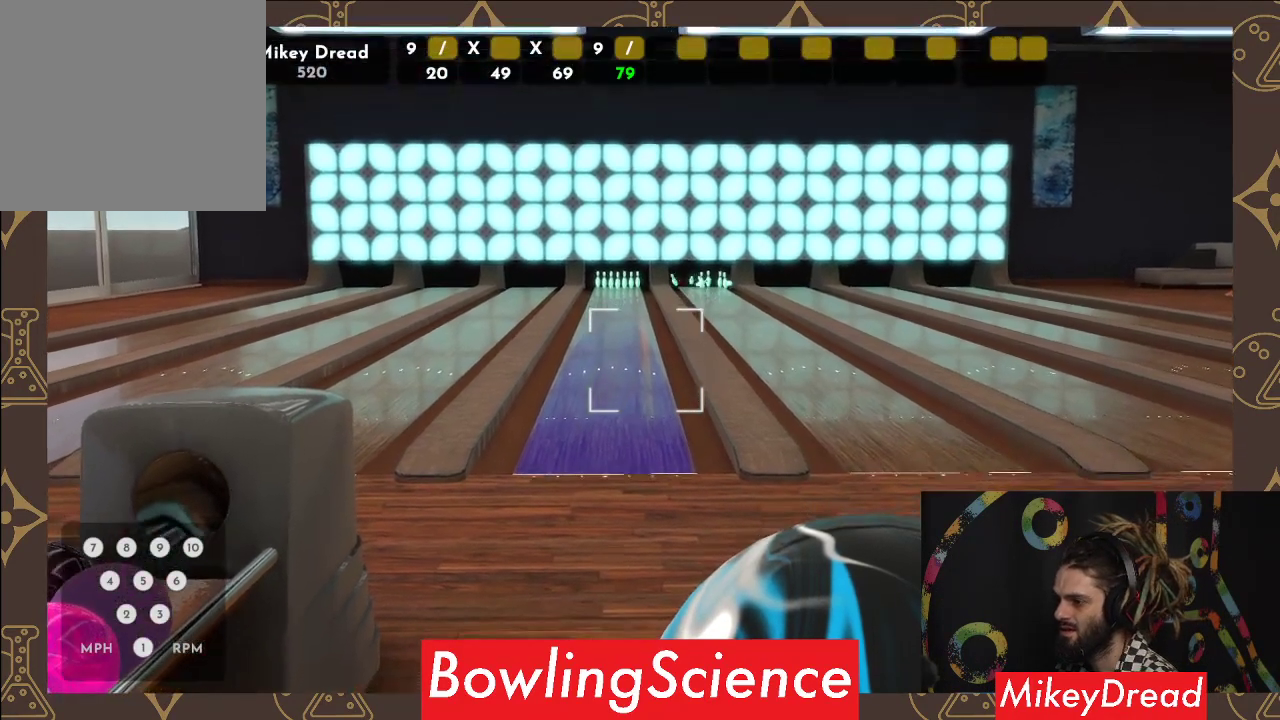
{"buttons": [], "left_stick": "center", "right_stick": "center", "events": [[183, "right_stick", "down"], [333, "right_stick", "center"]]}
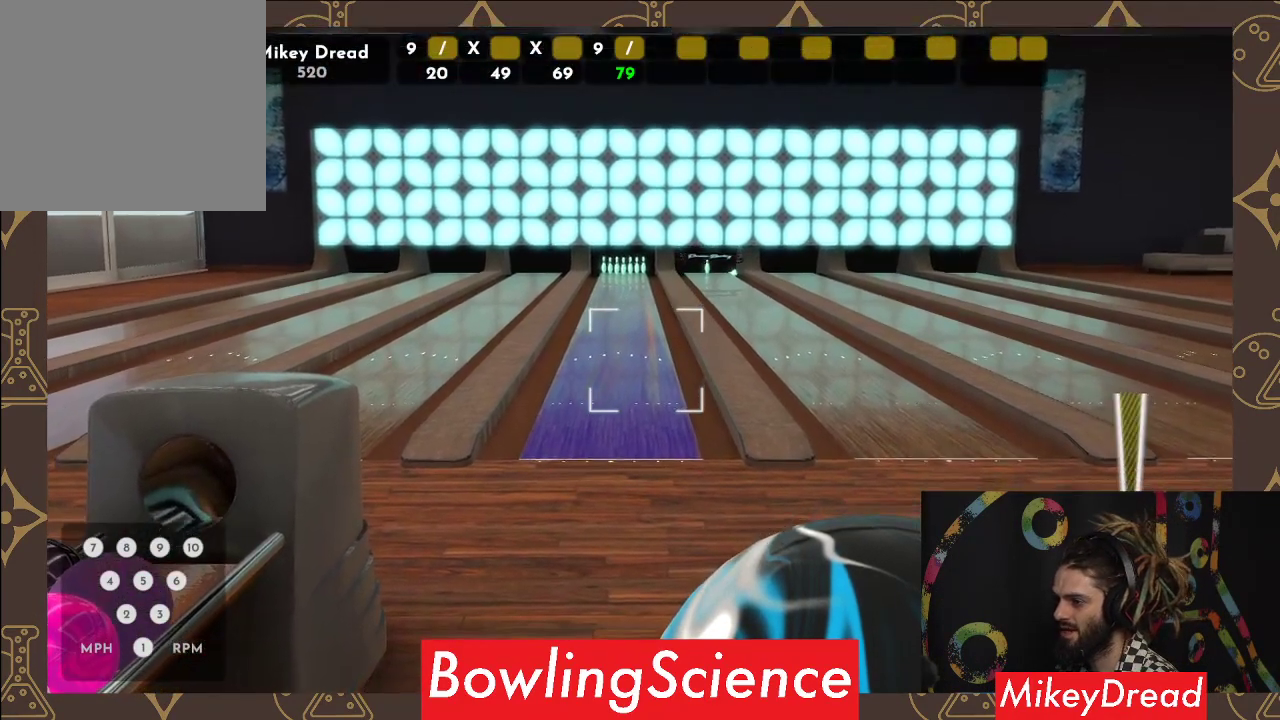
{"buttons": [], "left_stick": "center", "right_stick": "center", "events": [[150, "right_stick", "down"], [267, "right_stick", "center"]]}